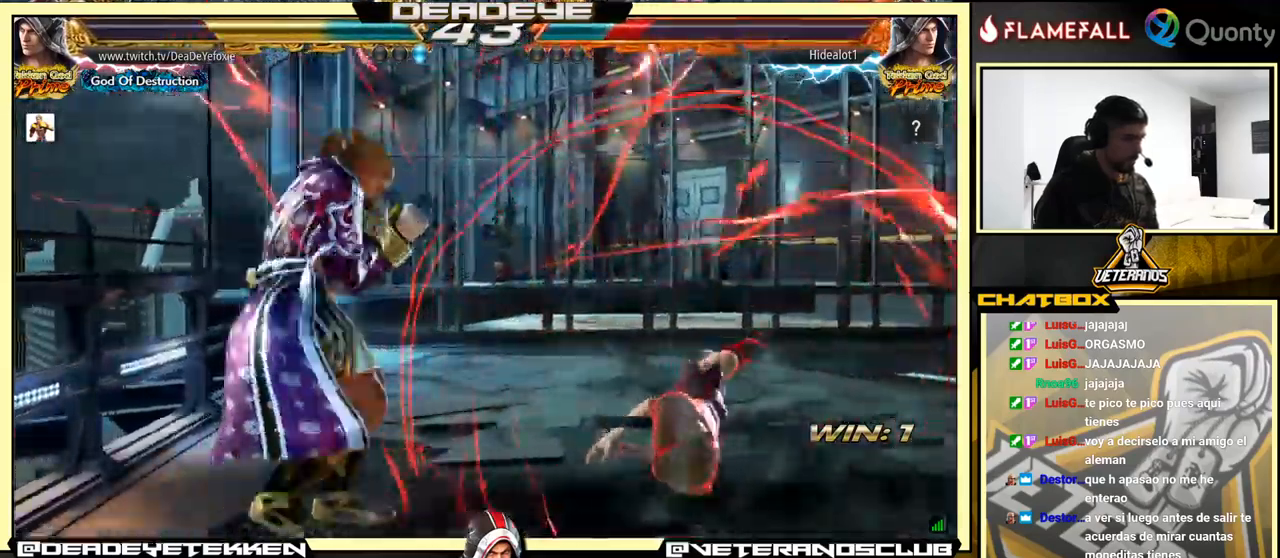
Gameplay with a controller (arcade stick); each line is a JSON object with the inputs held at the frame after it. "events" lists button and stick changes between this image and that frame as [ms after this image, input, new state], when the widget could be followed in between. Not read: L3 R3.
{"buttons": ["SQUARE"], "left_stick": "up", "events": [[67, "R2", "up"], [167, "left_stick", "up"], [383, "SQUARE", "down"]]}
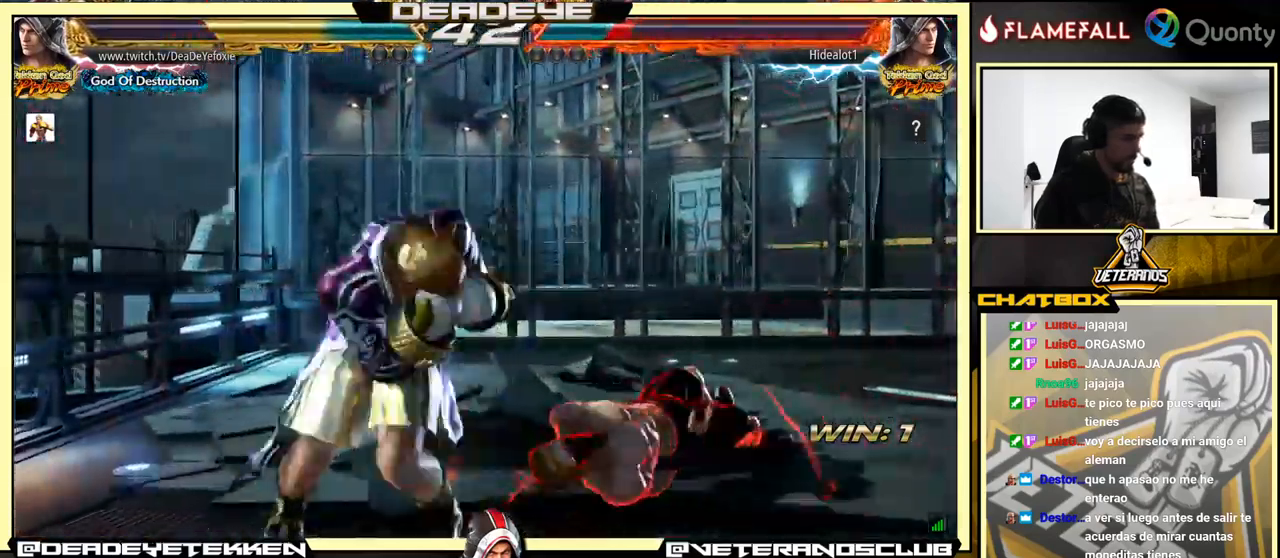
{"buttons": [], "left_stick": "center", "events": [[50, "SQUARE", "up"], [350, "left_stick", "center"]]}
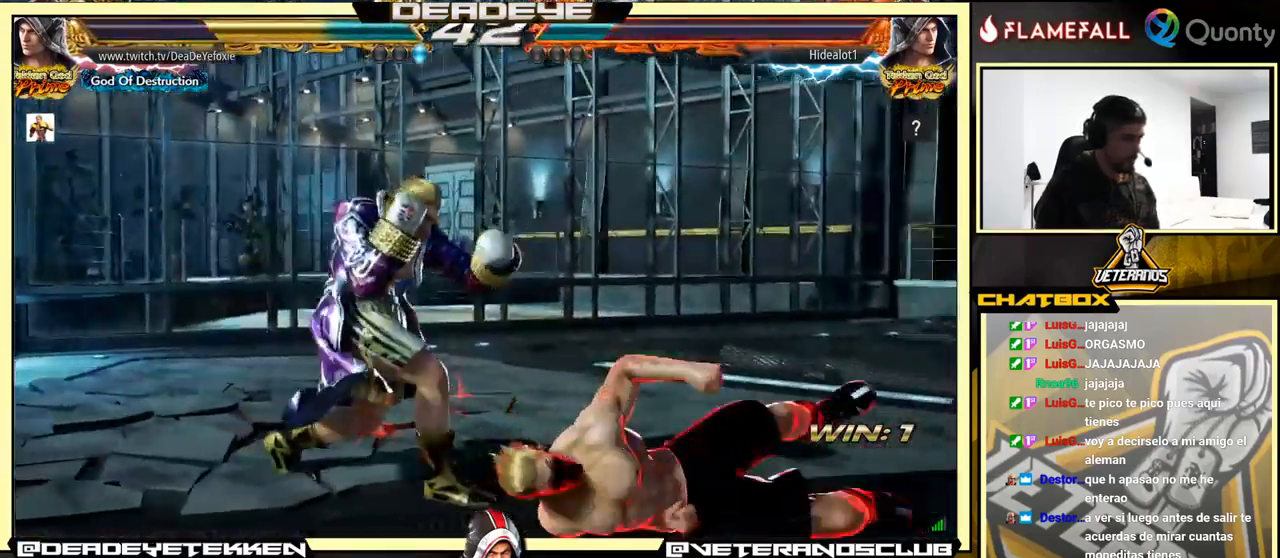
{"buttons": [], "left_stick": "center", "events": [[133, "left_stick", "right"], [183, "left_stick", "center"], [233, "left_stick", "right"], [333, "TRIANGLE", "down"], [367, "TRIANGLE", "up"], [400, "left_stick", "center"], [450, "left_stick", "right"], [500, "left_stick", "center"]]}
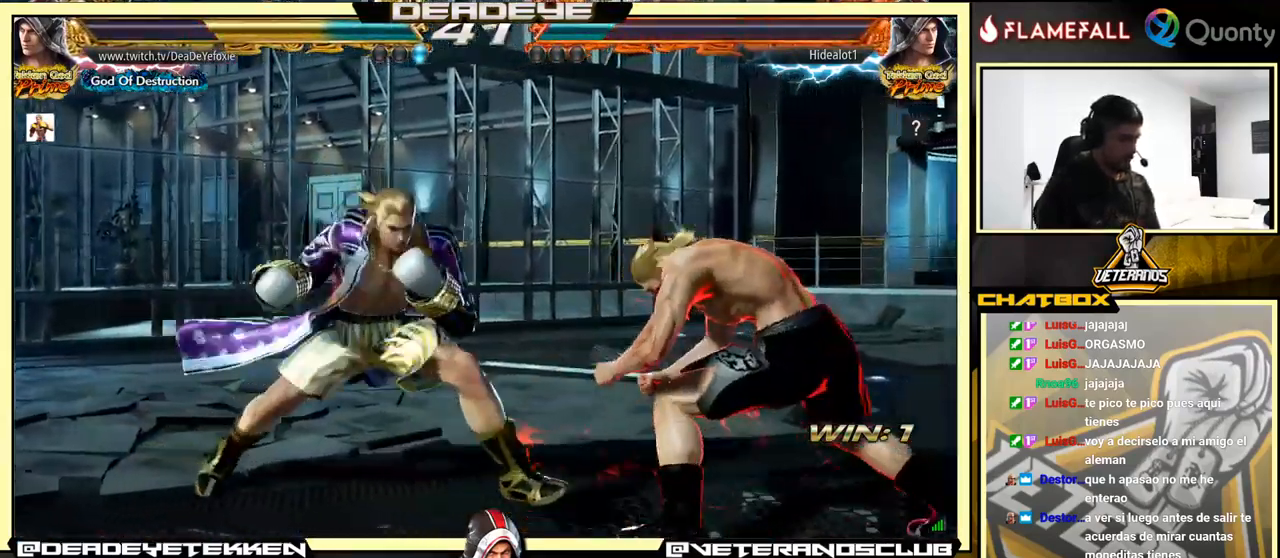
{"buttons": [], "left_stick": "left", "events": [[83, "left_stick", "left"], [300, "left_stick", "center"], [450, "left_stick", "left"]]}
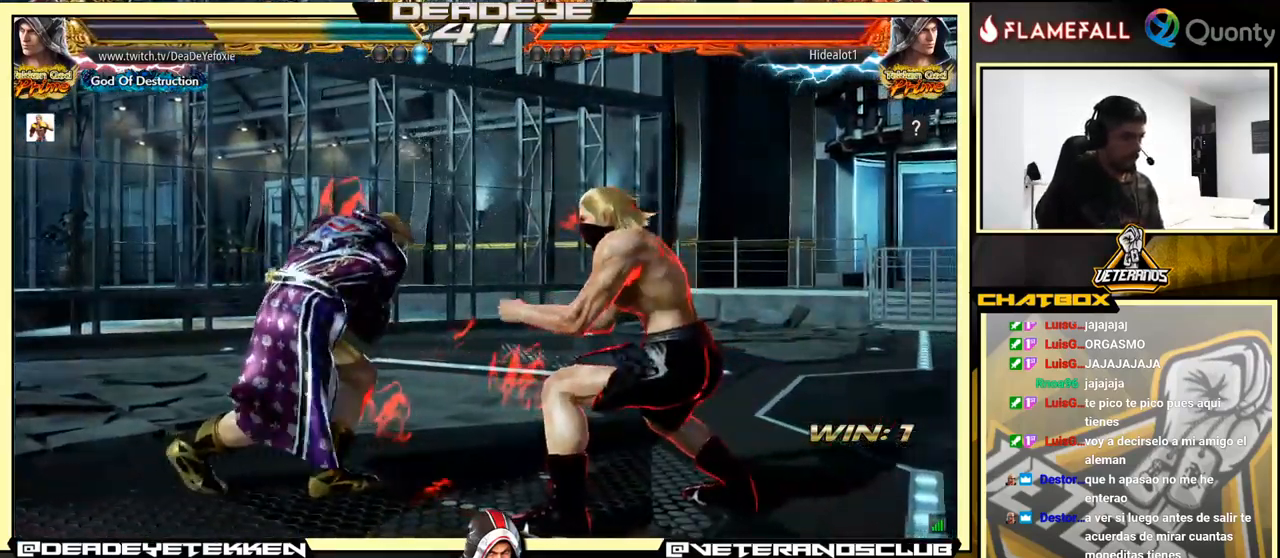
{"buttons": [], "left_stick": "left", "events": []}
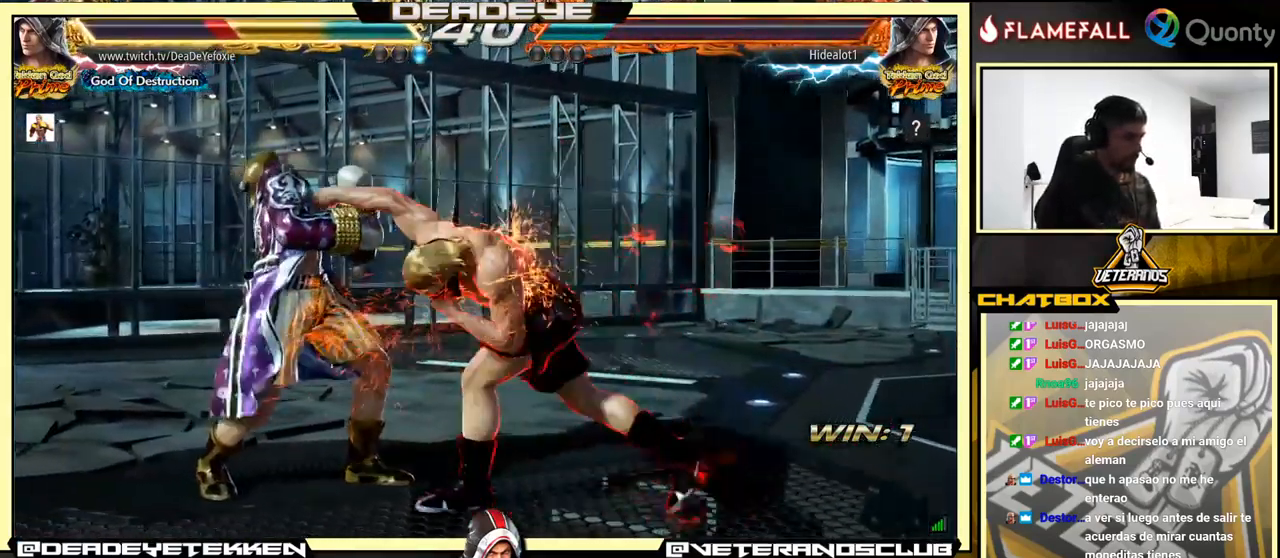
{"buttons": [], "left_stick": "left", "events": [[200, "left_stick", "center"], [467, "left_stick", "left"]]}
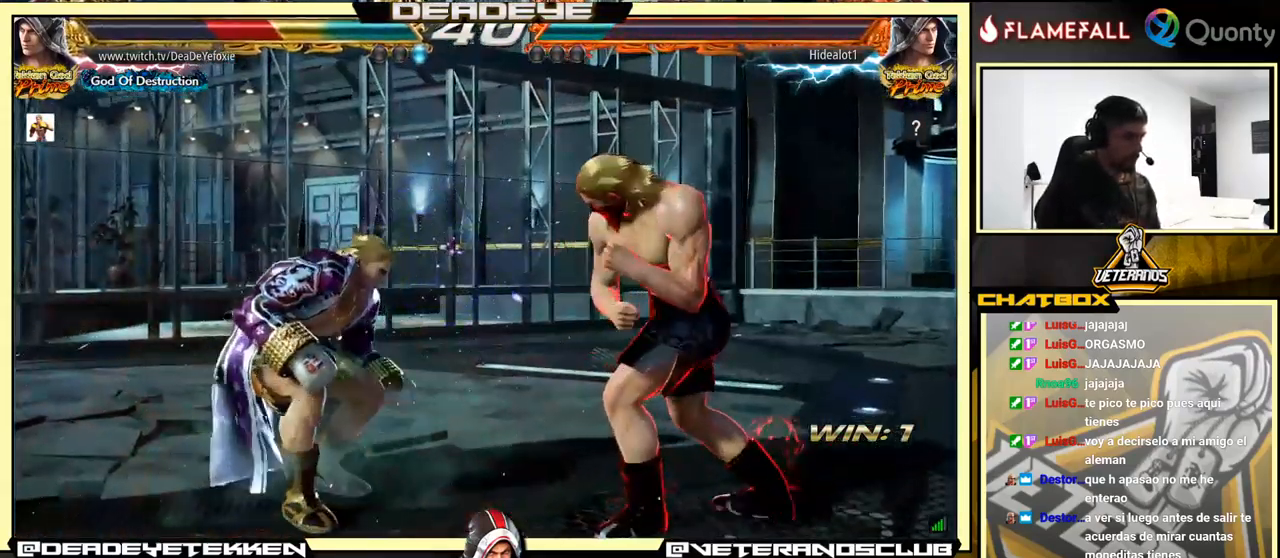
{"buttons": [], "left_stick": "left", "events": []}
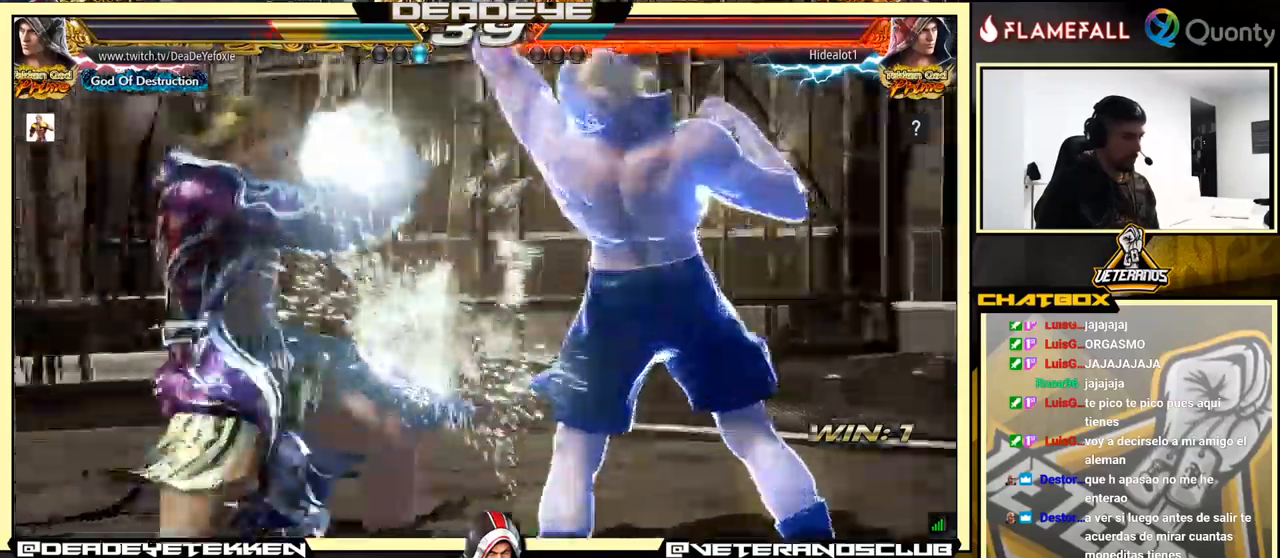
{"buttons": [], "left_stick": "center", "events": [[300, "left_stick", "center"]]}
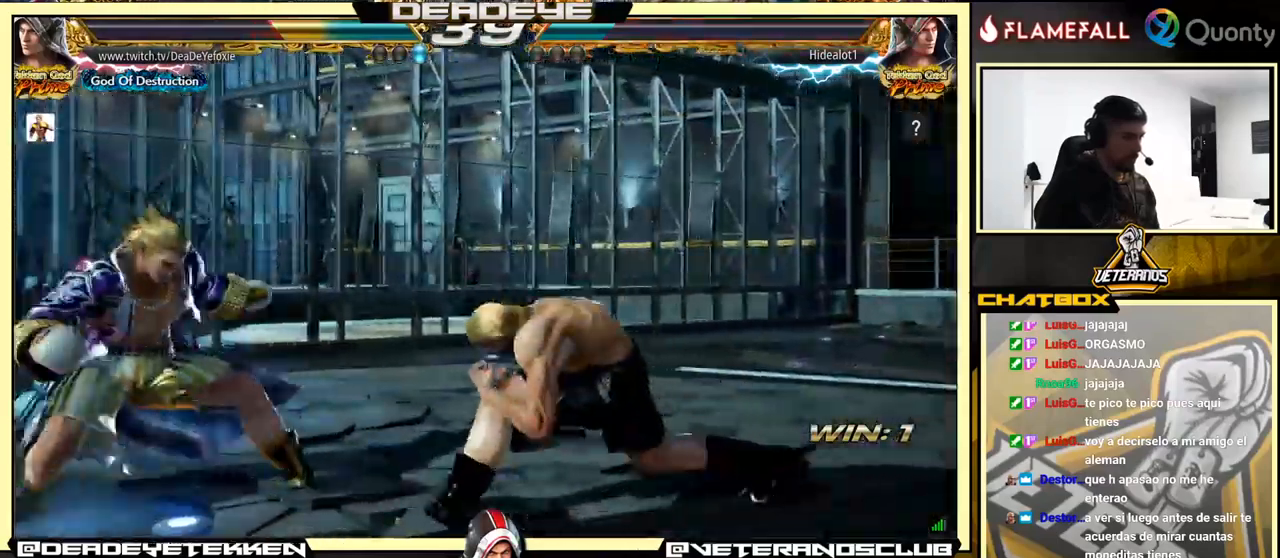
{"buttons": [], "left_stick": "left", "events": [[50, "left_stick", "up-left"], [134, "left_stick", "center"], [234, "left_stick", "left"], [284, "left_stick", "center"], [350, "left_stick", "left"]]}
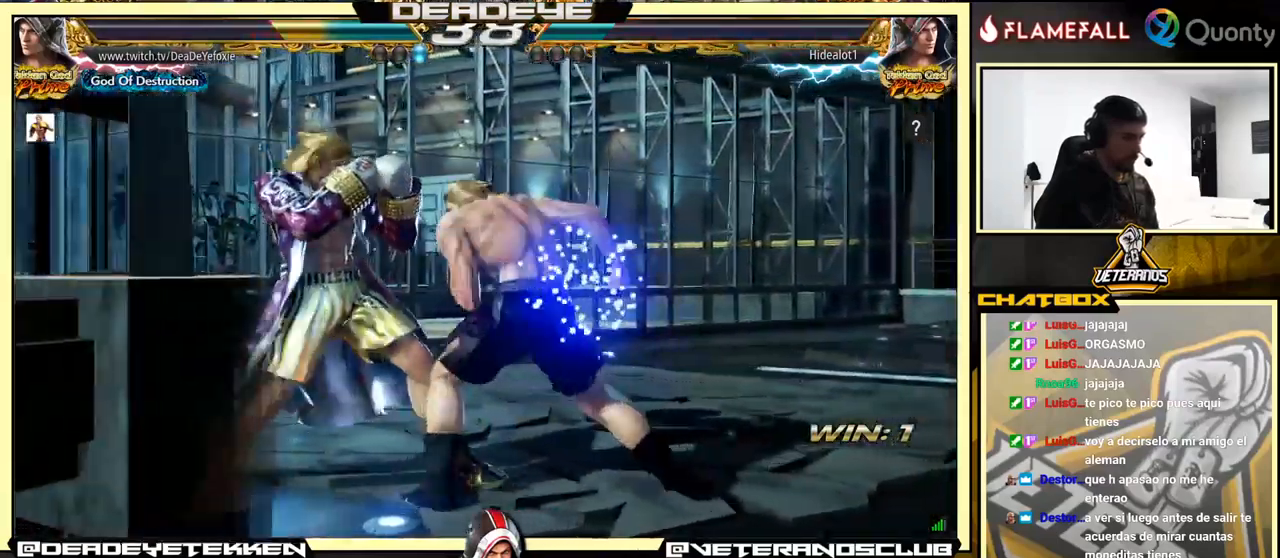
{"buttons": [], "left_stick": "left", "events": []}
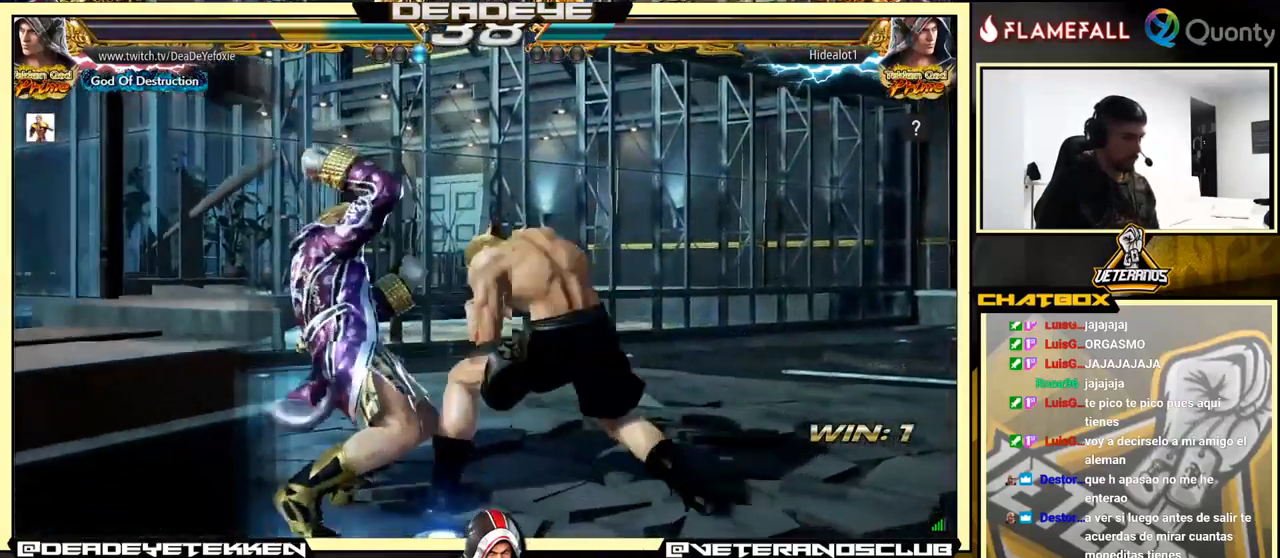
{"buttons": [], "left_stick": "left", "events": []}
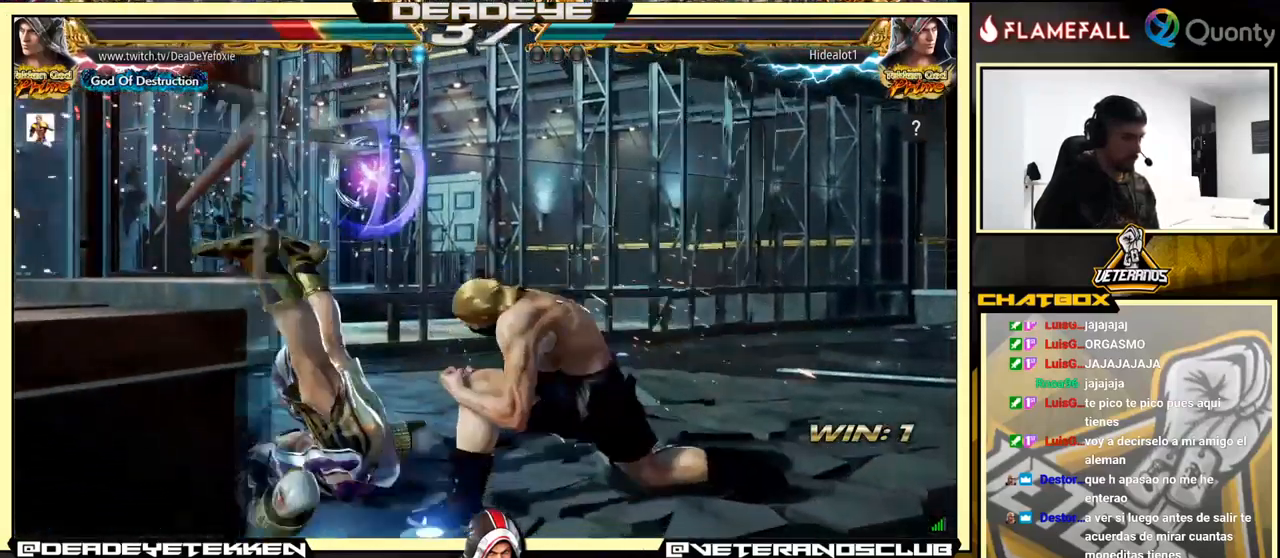
{"buttons": [], "left_stick": "center", "events": [[17, "left_stick", "center"], [167, "SQUARE", "down"], [200, "SQUARE", "up"], [317, "SQUARE", "down"], [384, "SQUARE", "up"]]}
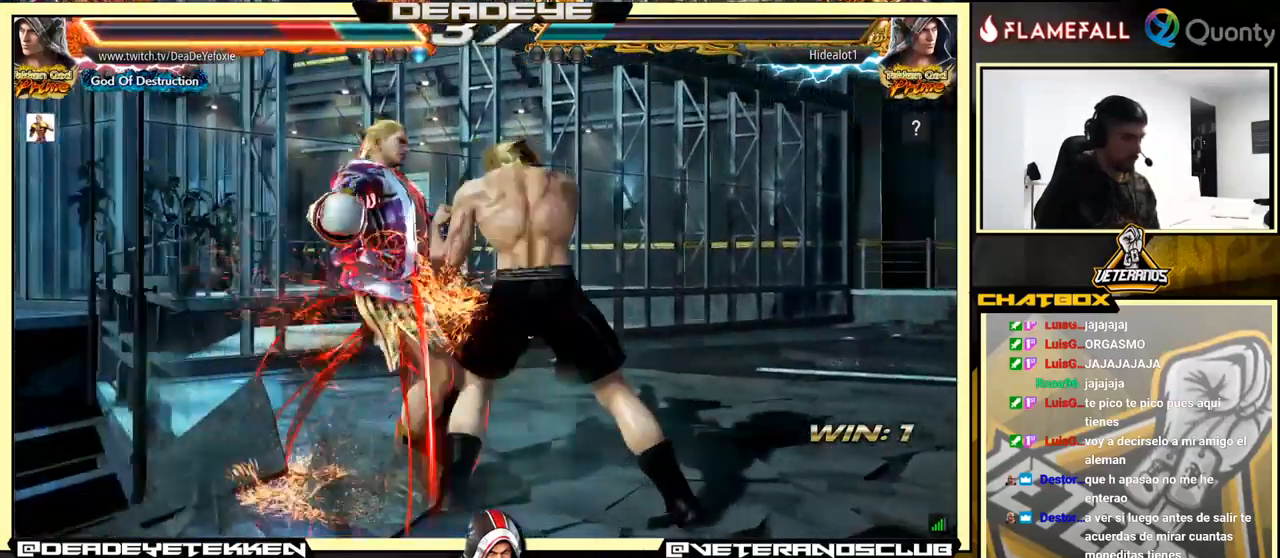
{"buttons": [], "left_stick": "center", "events": []}
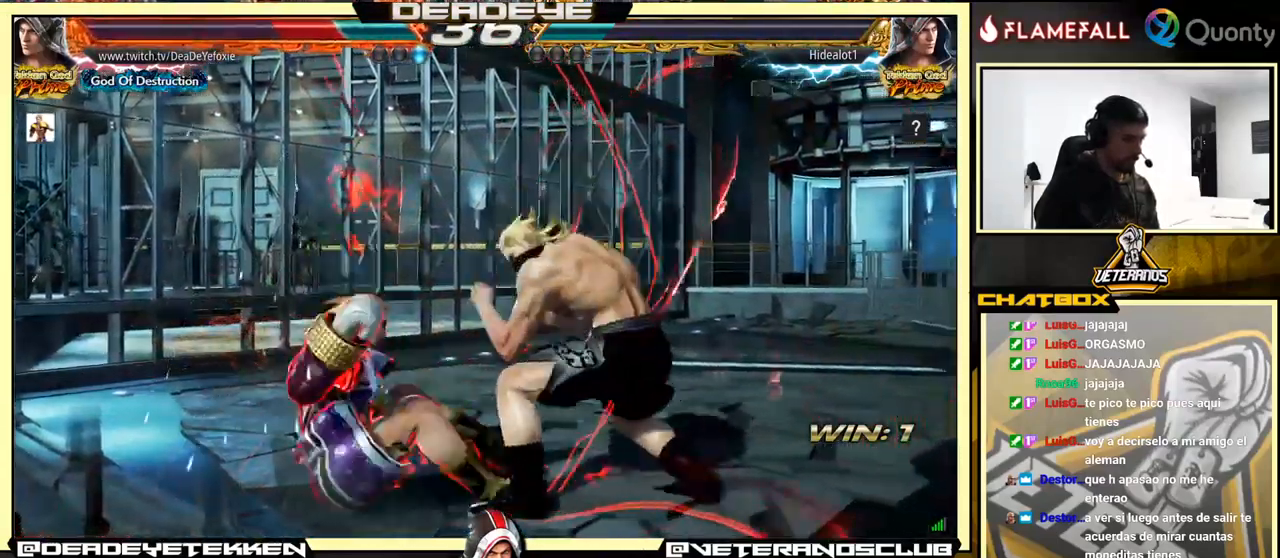
{"buttons": [], "left_stick": "center", "events": []}
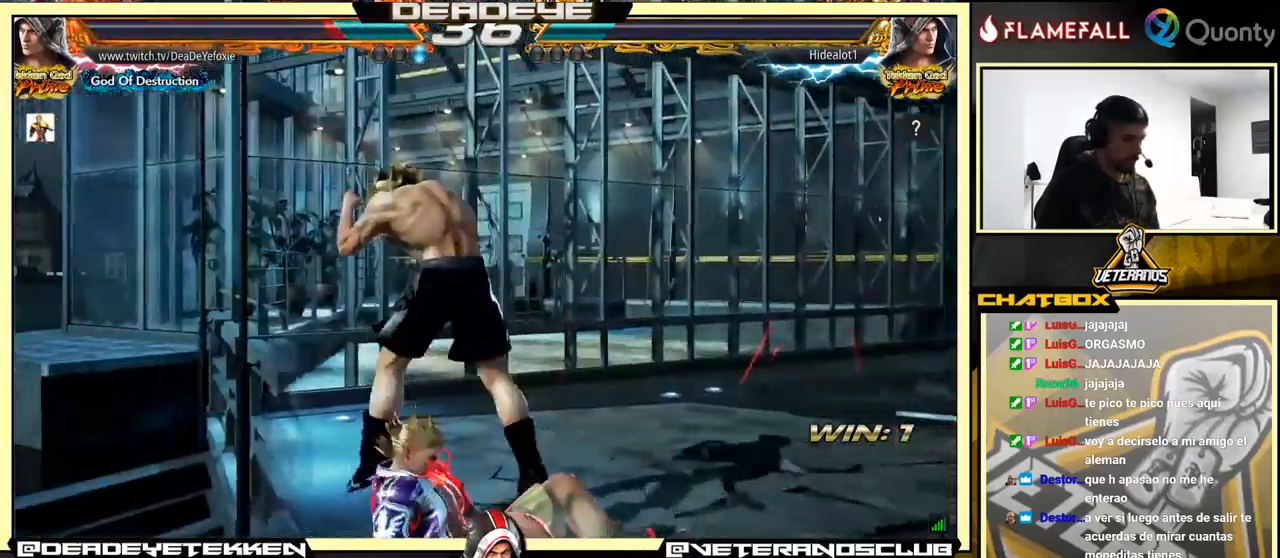
{"buttons": [], "left_stick": "center", "events": [[234, "CROSS", "down"], [317, "CROSS", "up"]]}
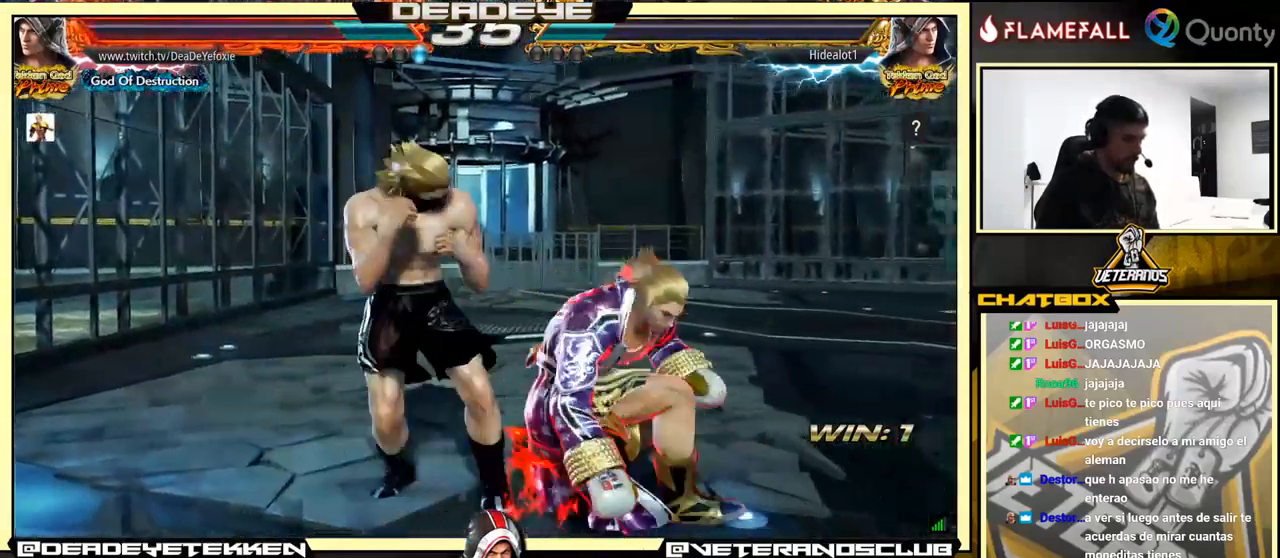
{"buttons": [], "left_stick": "center", "events": []}
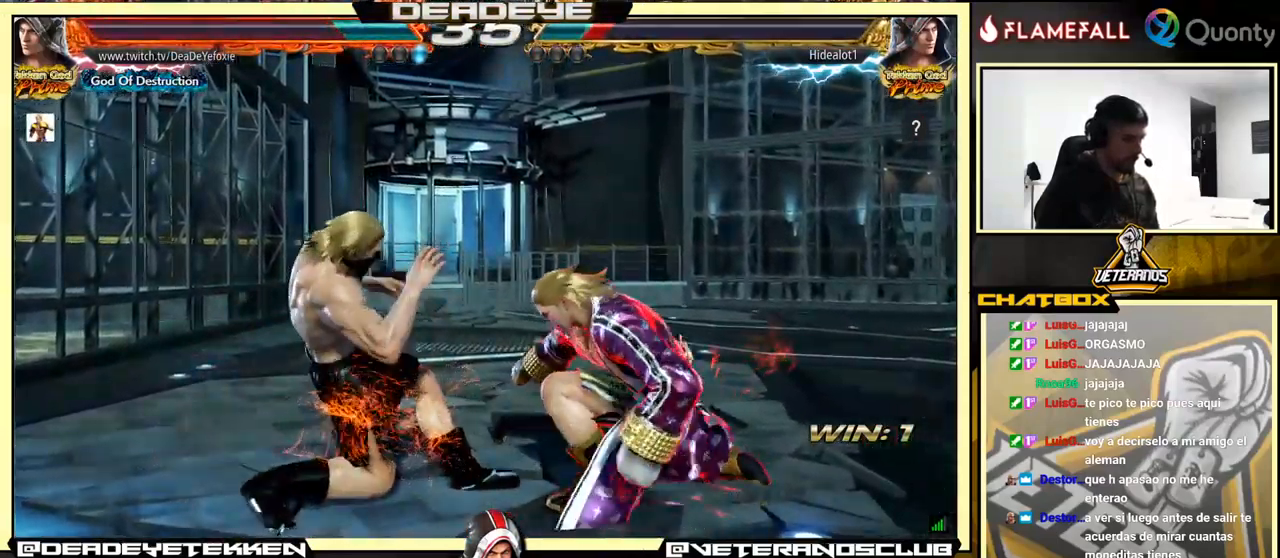
{"buttons": ["CROSS"], "left_stick": "left", "events": [[250, "left_stick", "down-left"], [284, "L1", "down"], [401, "CROSS", "down"], [401, "L1", "up"], [417, "left_stick", "left"]]}
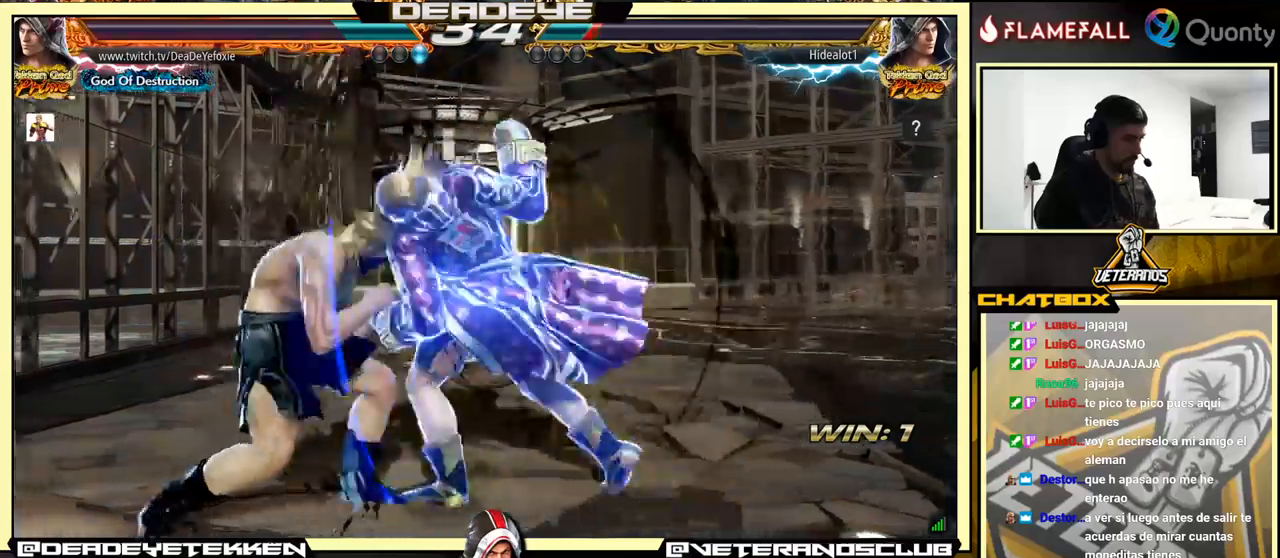
{"buttons": [], "left_stick": "left", "events": [[500, "CROSS", "up"]]}
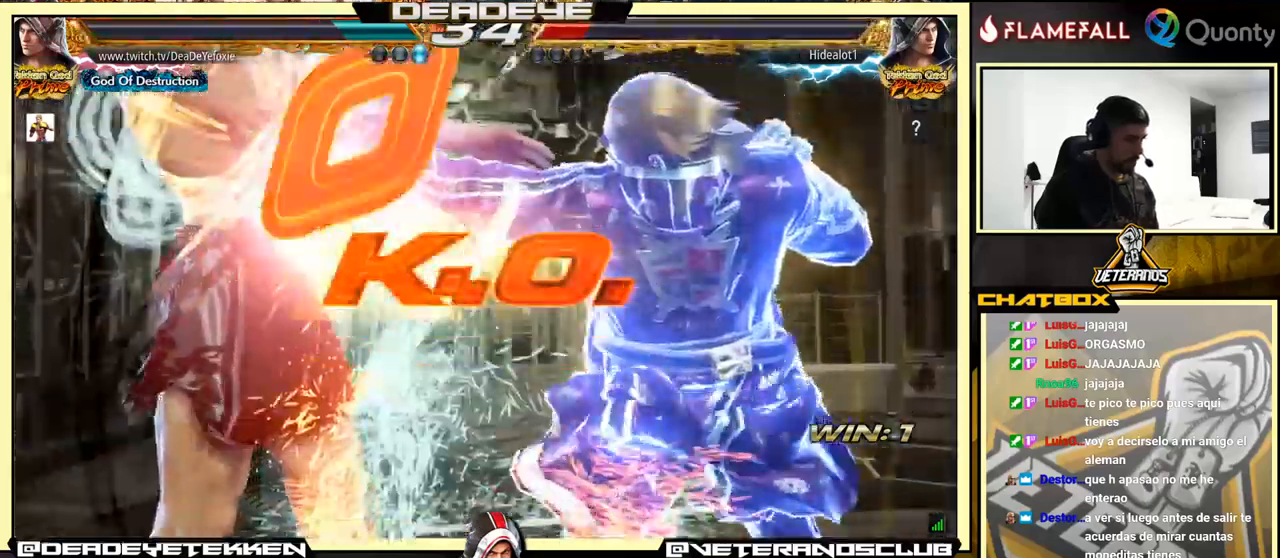
{"buttons": [], "left_stick": "left", "events": []}
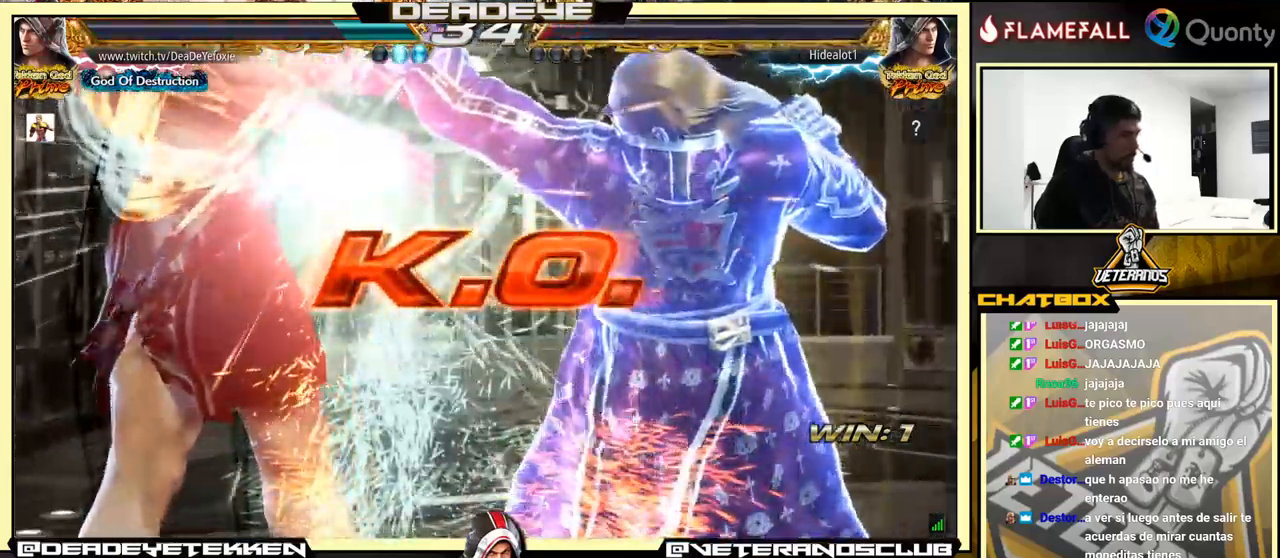
{"buttons": [], "left_stick": "left", "events": []}
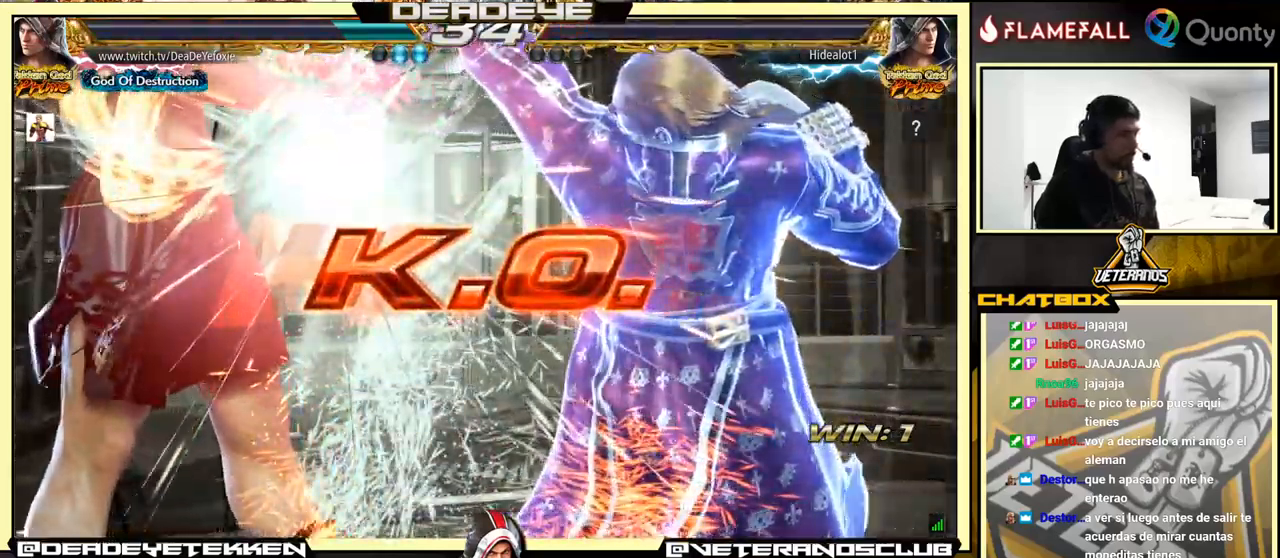
{"buttons": [], "left_stick": "down-right", "events": [[66, "left_stick", "down-right"]]}
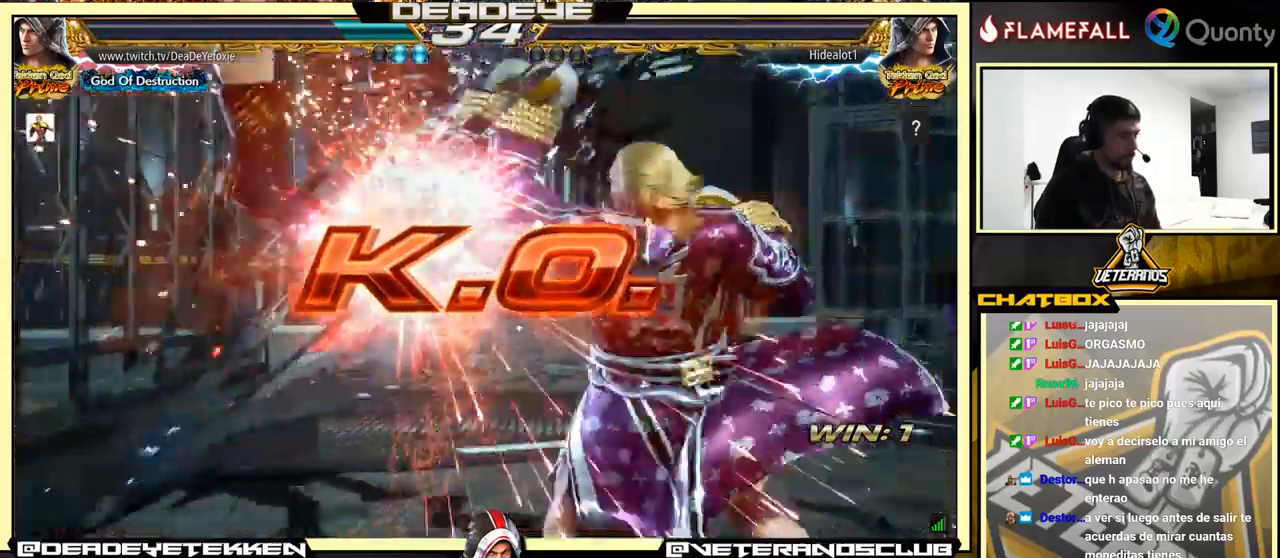
{"buttons": [], "left_stick": "center", "events": [[233, "left_stick", "center"], [250, "SQUARE", "down"], [333, "SQUARE", "up"], [400, "SQUARE", "down"], [466, "SQUARE", "up"]]}
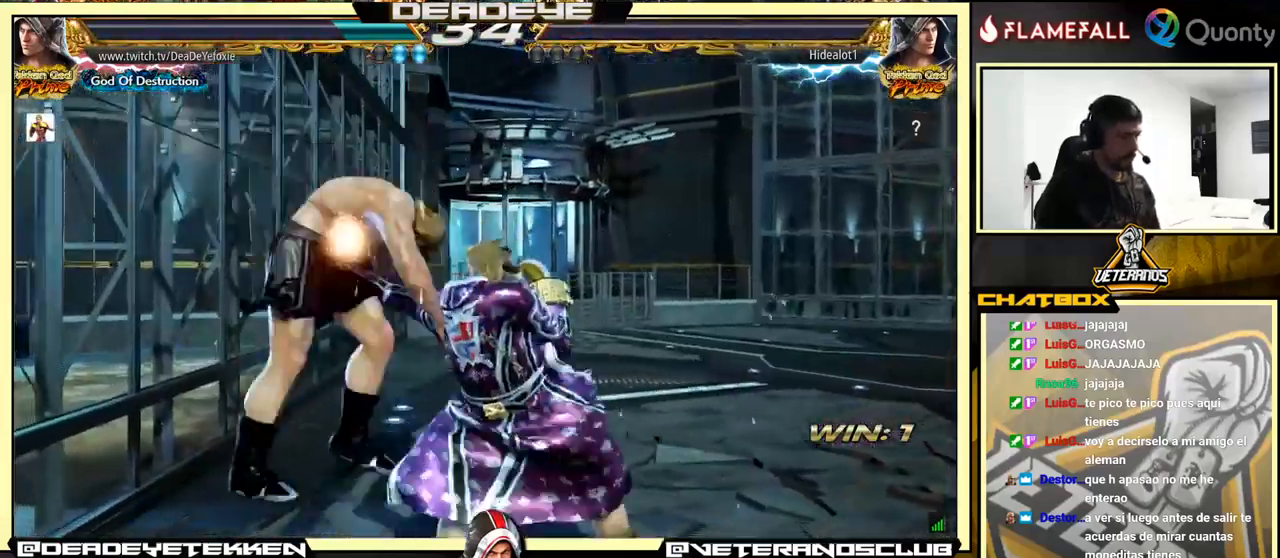
{"buttons": [], "left_stick": "down", "events": [[50, "SQUARE", "down"], [150, "SQUARE", "up"], [366, "left_stick", "right"], [450, "left_stick", "down"]]}
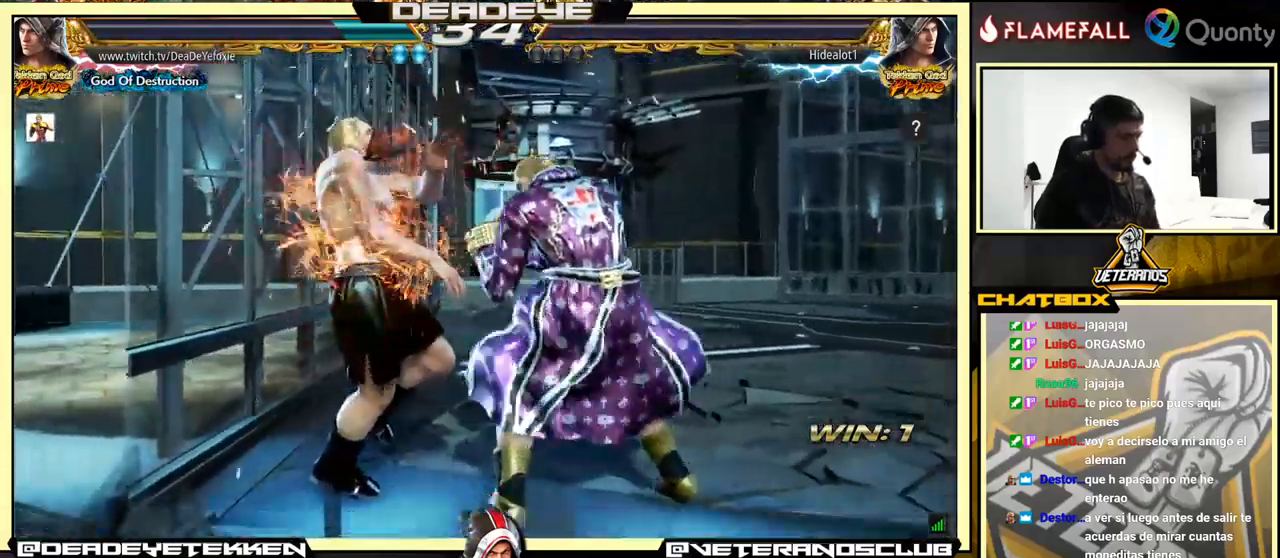
{"buttons": [], "left_stick": "right", "events": [[33, "left_stick", "left"], [50, "SQUARE", "down"], [183, "SQUARE", "up"], [233, "left_stick", "right"]]}
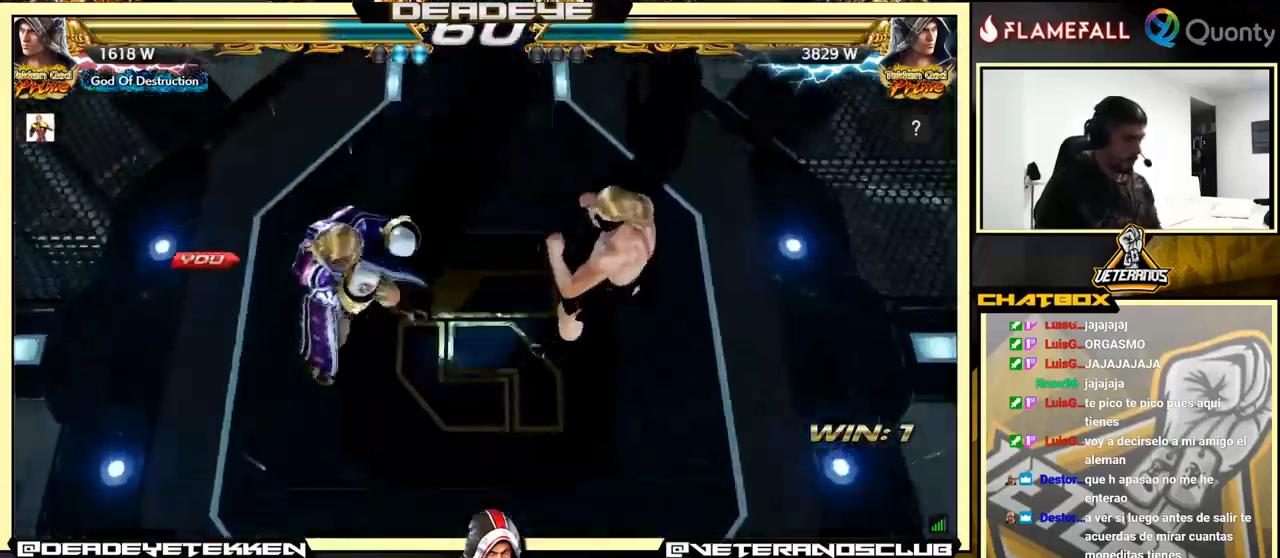
{"buttons": [], "left_stick": "center", "events": [[283, "left_stick", "center"]]}
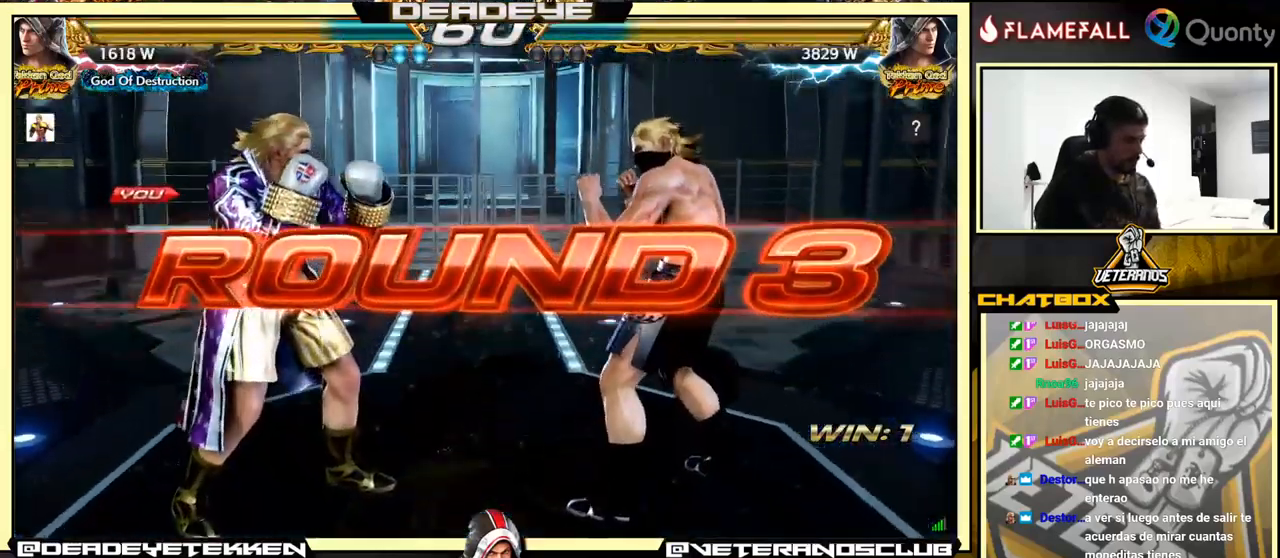
{"buttons": [], "left_stick": "center", "events": []}
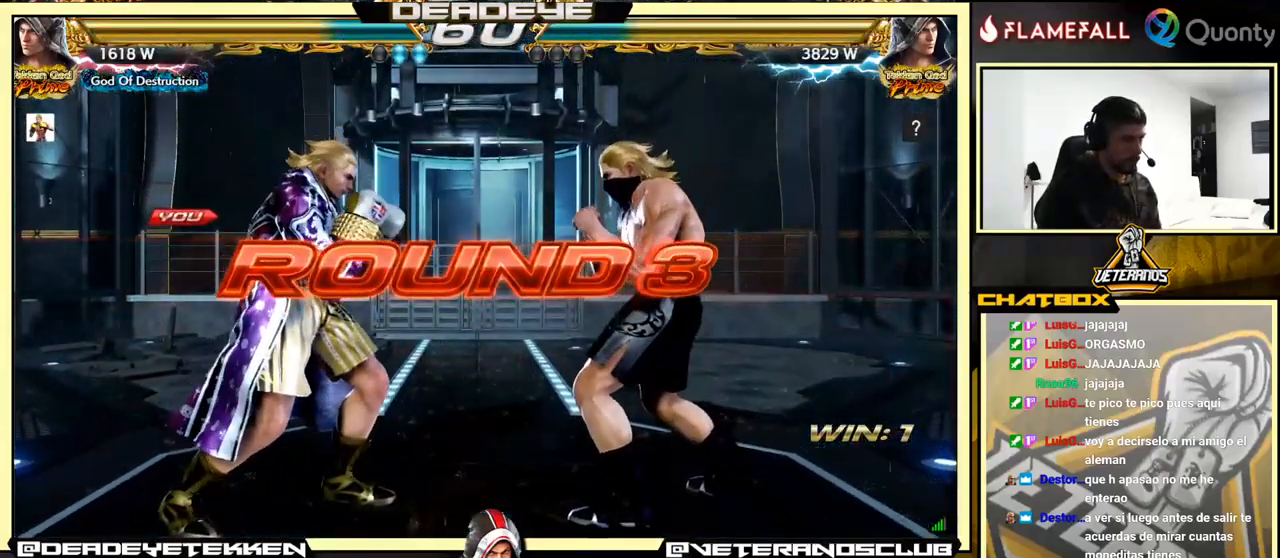
{"buttons": [], "left_stick": "center", "events": []}
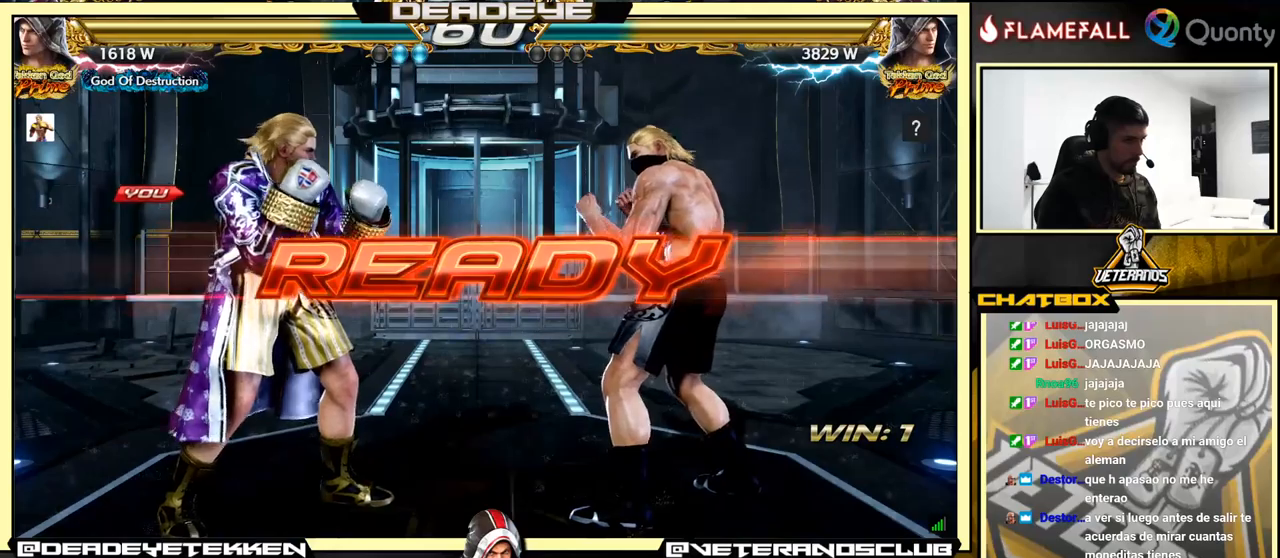
{"buttons": [], "left_stick": "center", "events": []}
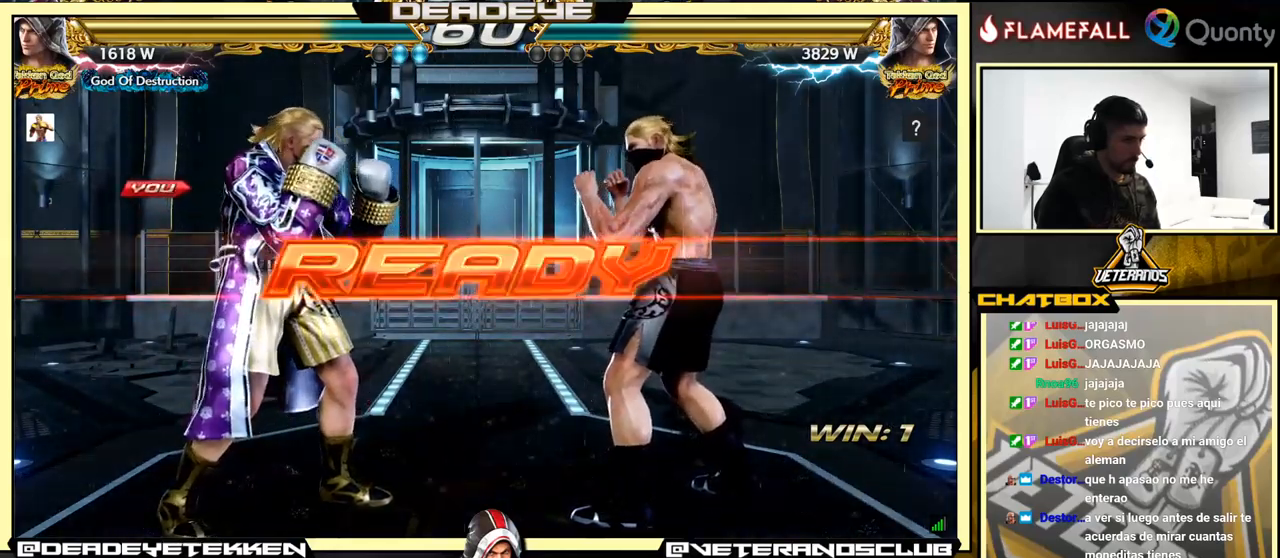
{"buttons": [], "left_stick": "center", "events": []}
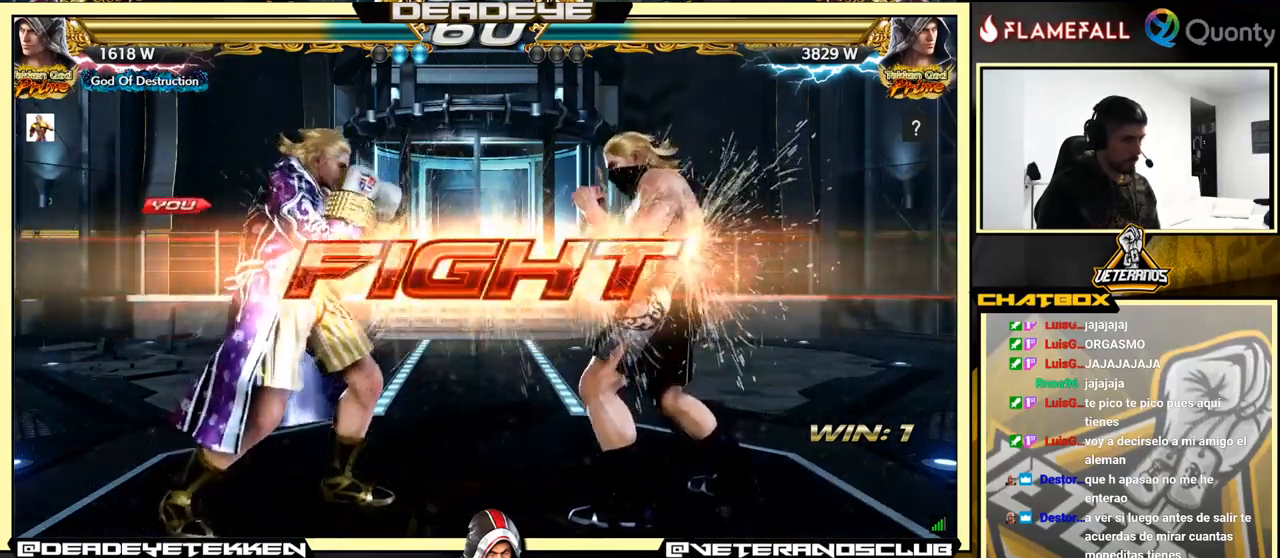
{"buttons": [], "left_stick": "center", "events": [[83, "left_stick", "left"], [167, "left_stick", "center"], [217, "left_stick", "left"], [500, "left_stick", "center"]]}
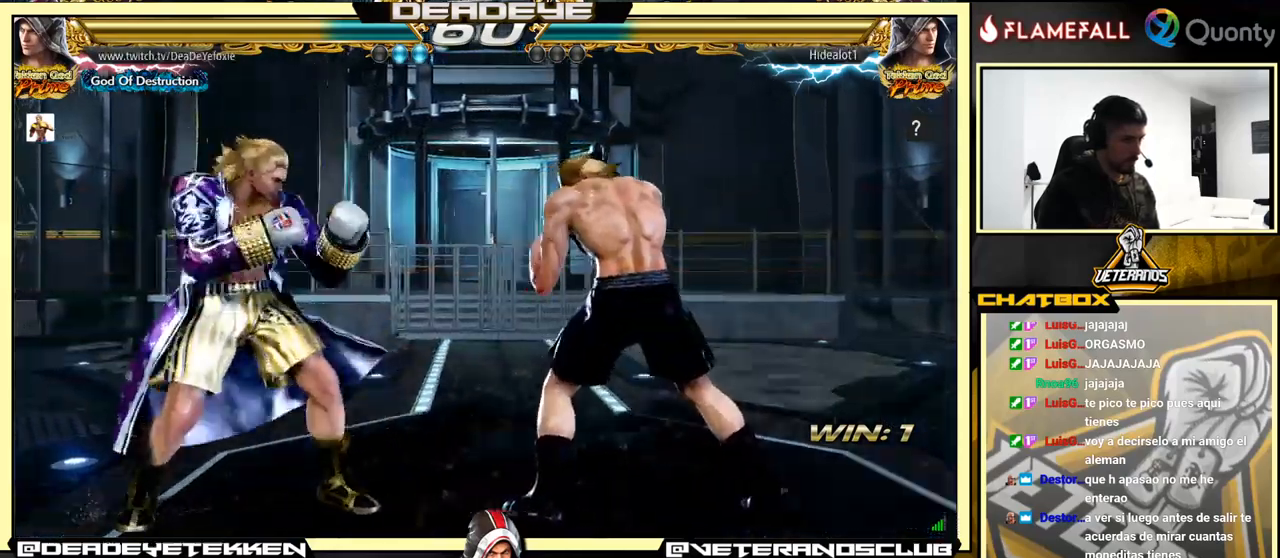
{"buttons": [], "left_stick": "left", "events": [[17, "left_stick", "left"], [133, "TRIANGLE", "down"], [250, "TRIANGLE", "up"]]}